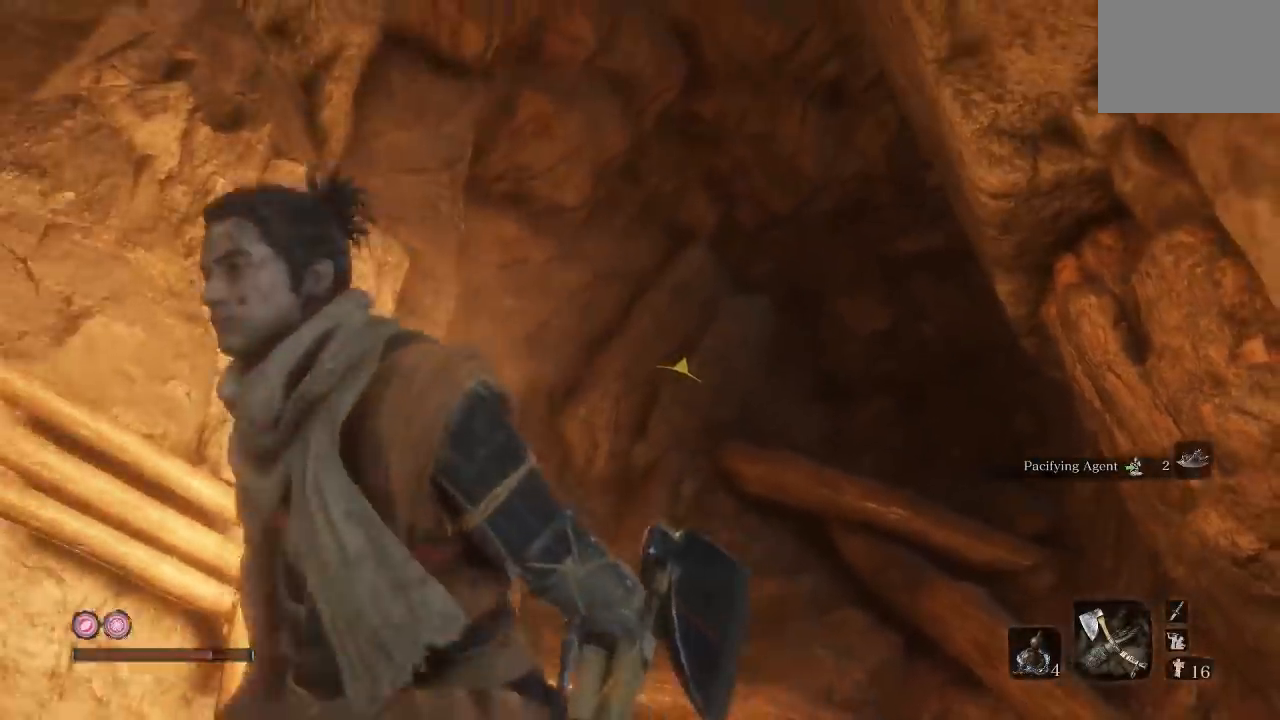
Gameplay with a controller (Xbox layout); each line is a JSON object with the inputs held at the frame after it. "button_events" lists button changes between this image and that frame as [ms after this image, input, new state], when the widget could be followed in between (sticks are given only as held states). Not read: L2 R2.
{"buttons": [], "left_stick": "center", "right_stick": "right", "button_events": []}
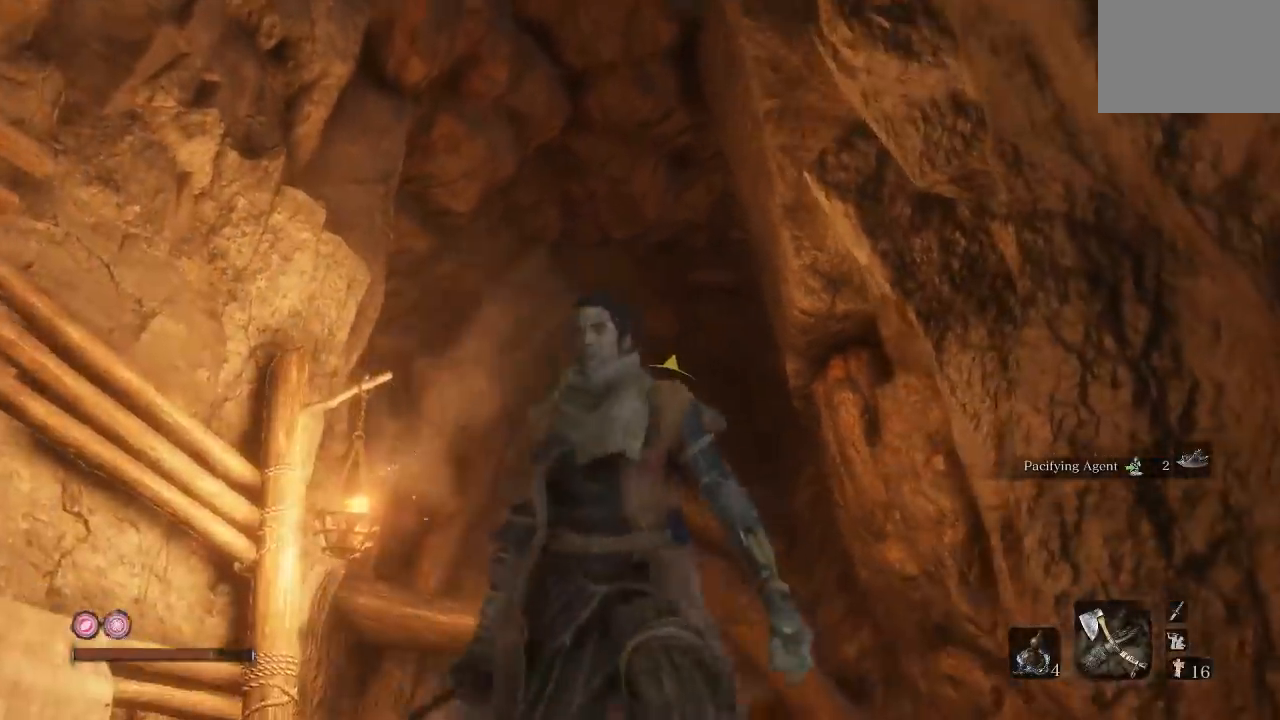
{"buttons": [], "left_stick": "up-left", "right_stick": "left"}
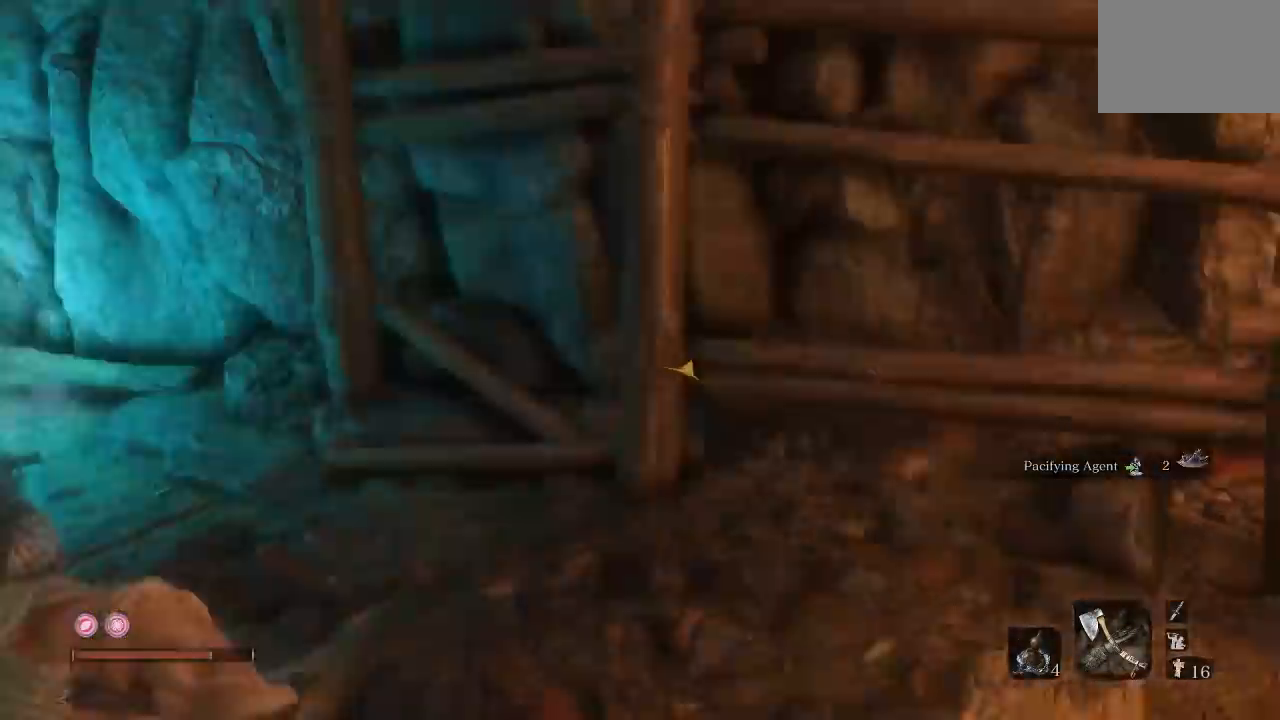
{"buttons": [], "left_stick": "up-right", "right_stick": "center", "button_events": []}
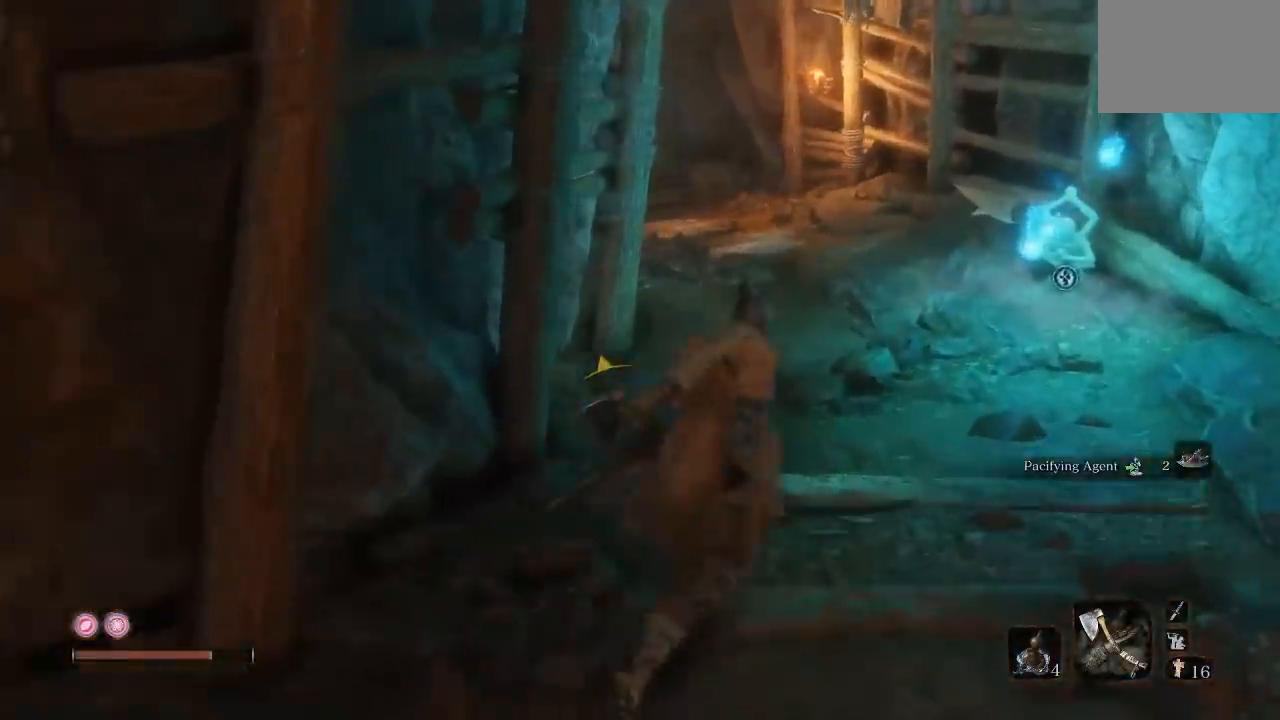
{"buttons": [], "left_stick": "up-right", "right_stick": "center", "button_events": []}
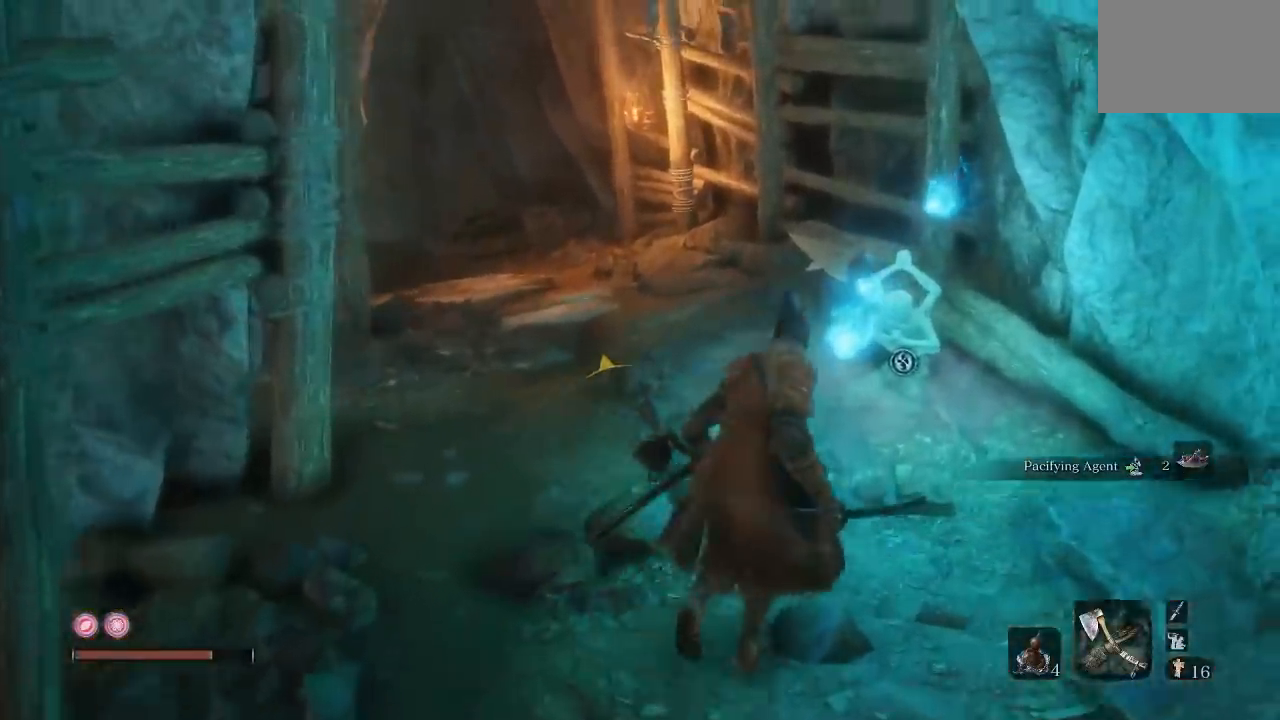
{"buttons": [], "left_stick": "center", "right_stick": "center", "button_events": [[317, "X", "down"], [483, "X", "up"]]}
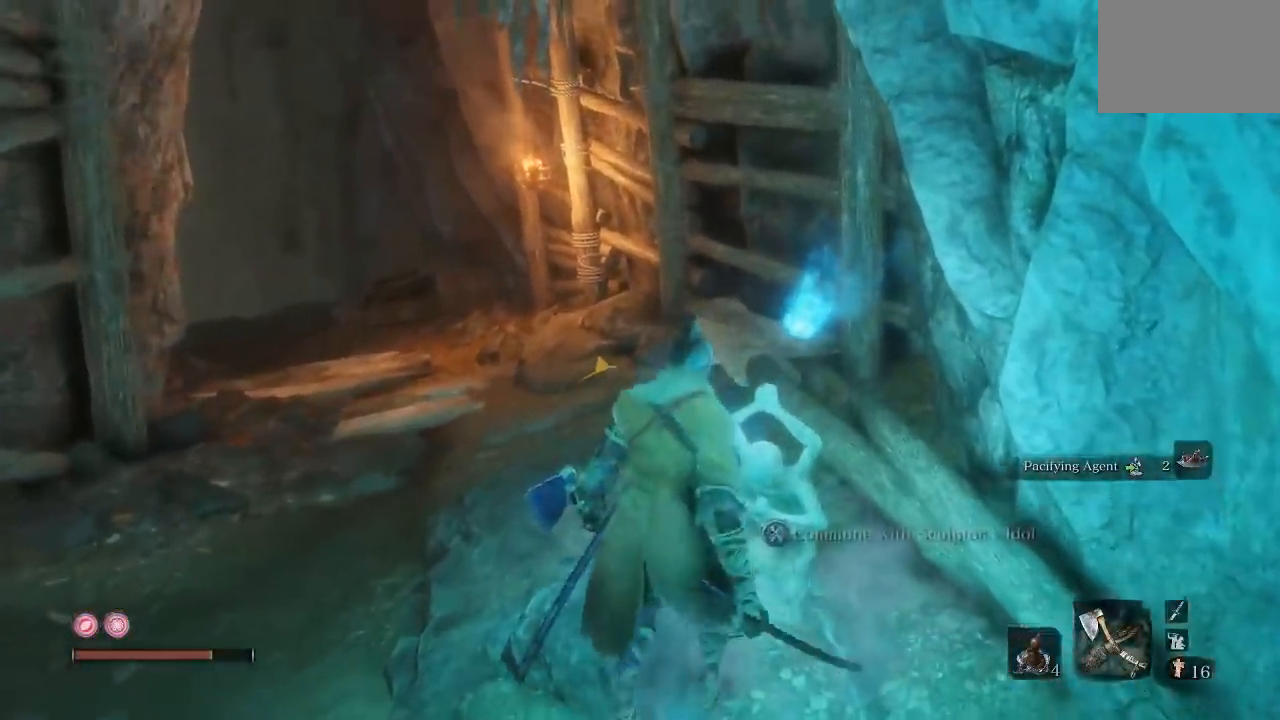
{"buttons": [], "left_stick": "up", "right_stick": "center", "button_events": []}
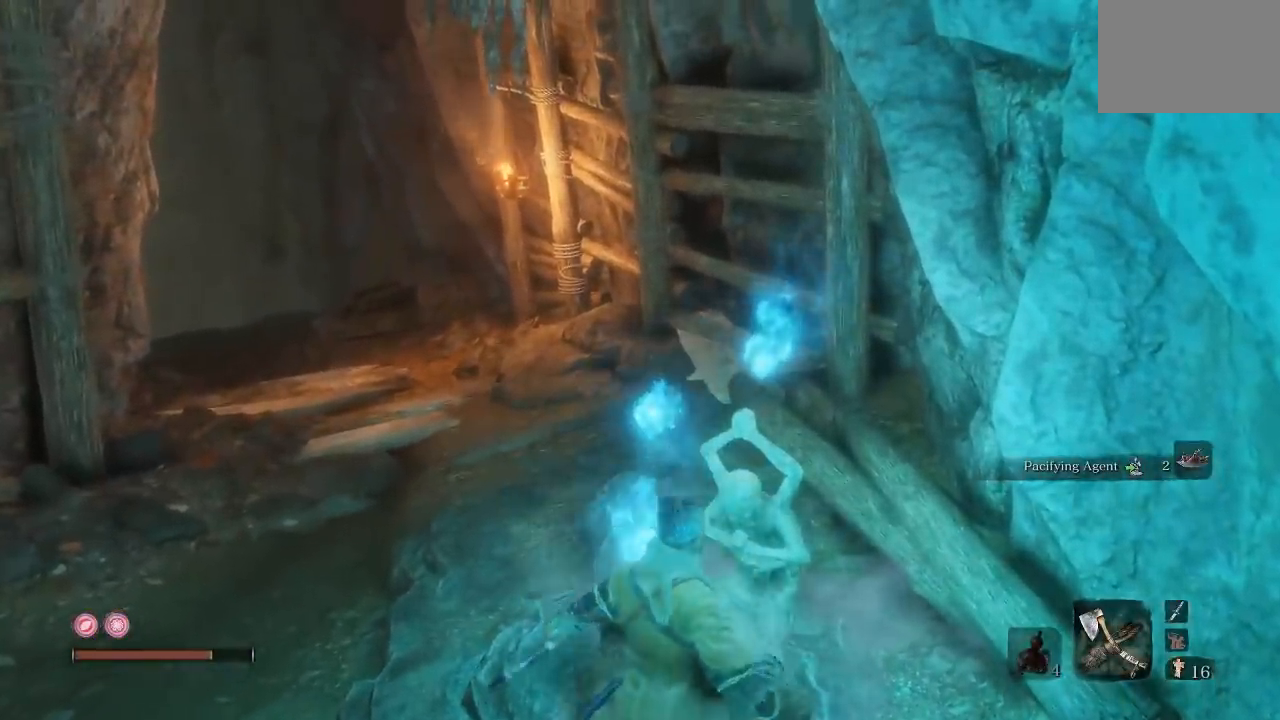
{"buttons": [], "left_stick": "center", "right_stick": "center", "button_events": []}
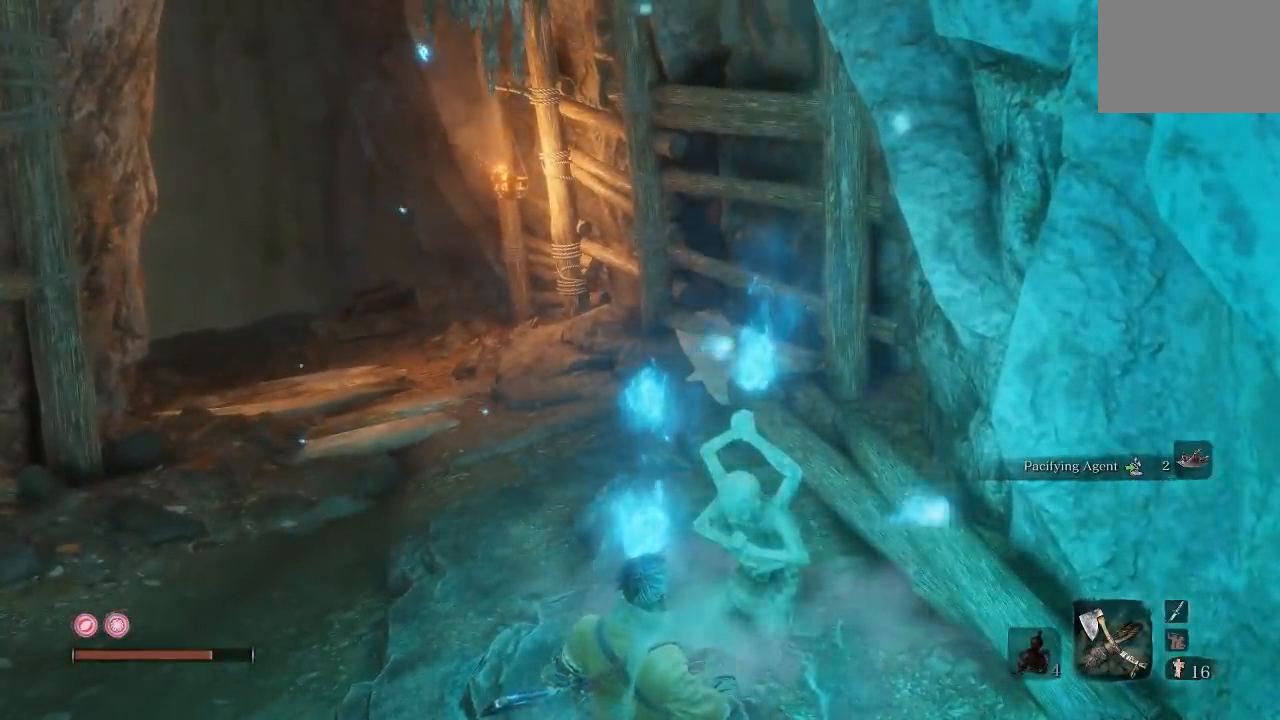
{"buttons": [], "left_stick": "center", "right_stick": "center", "button_events": []}
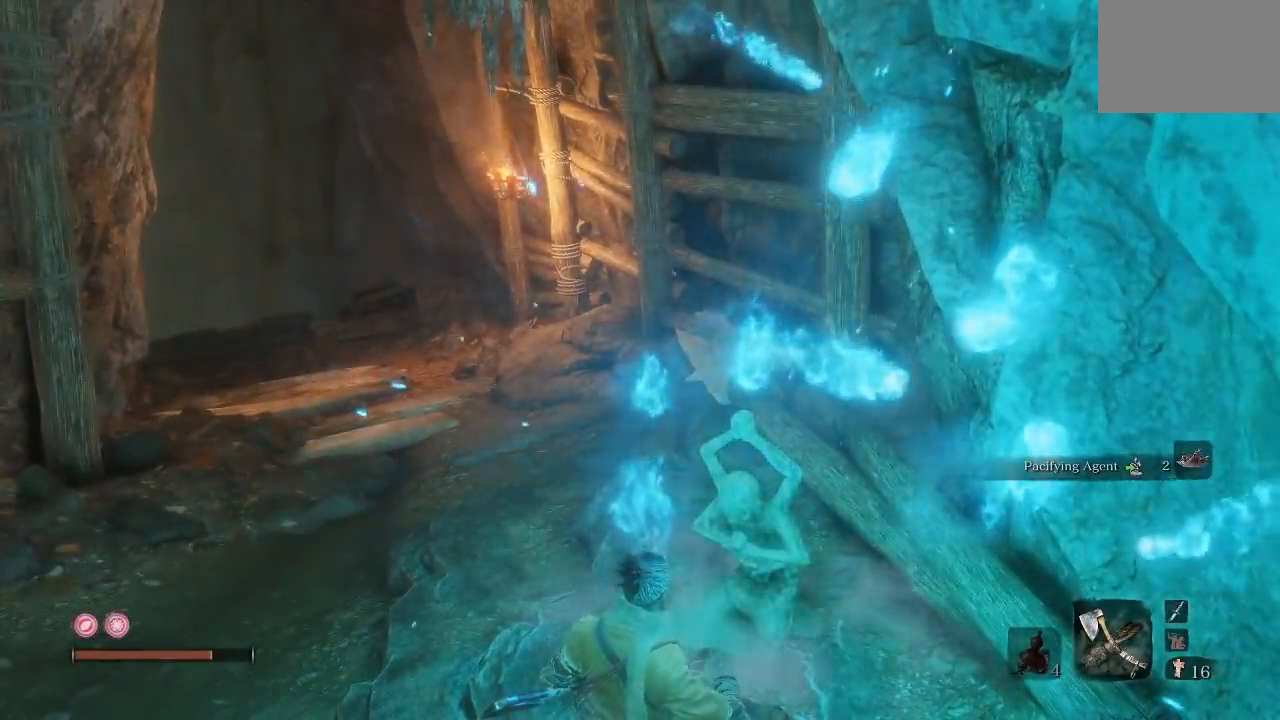
{"buttons": [], "left_stick": "center", "right_stick": "center", "button_events": []}
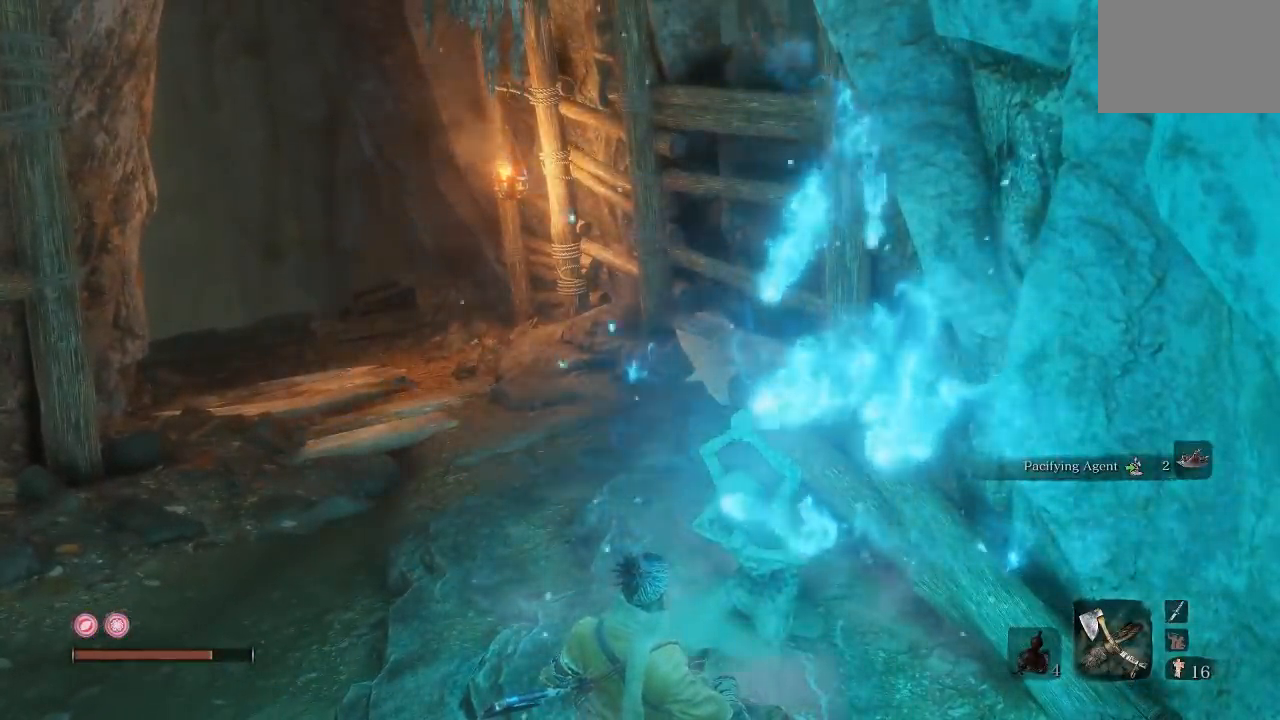
{"buttons": [], "left_stick": "center", "right_stick": "center", "button_events": []}
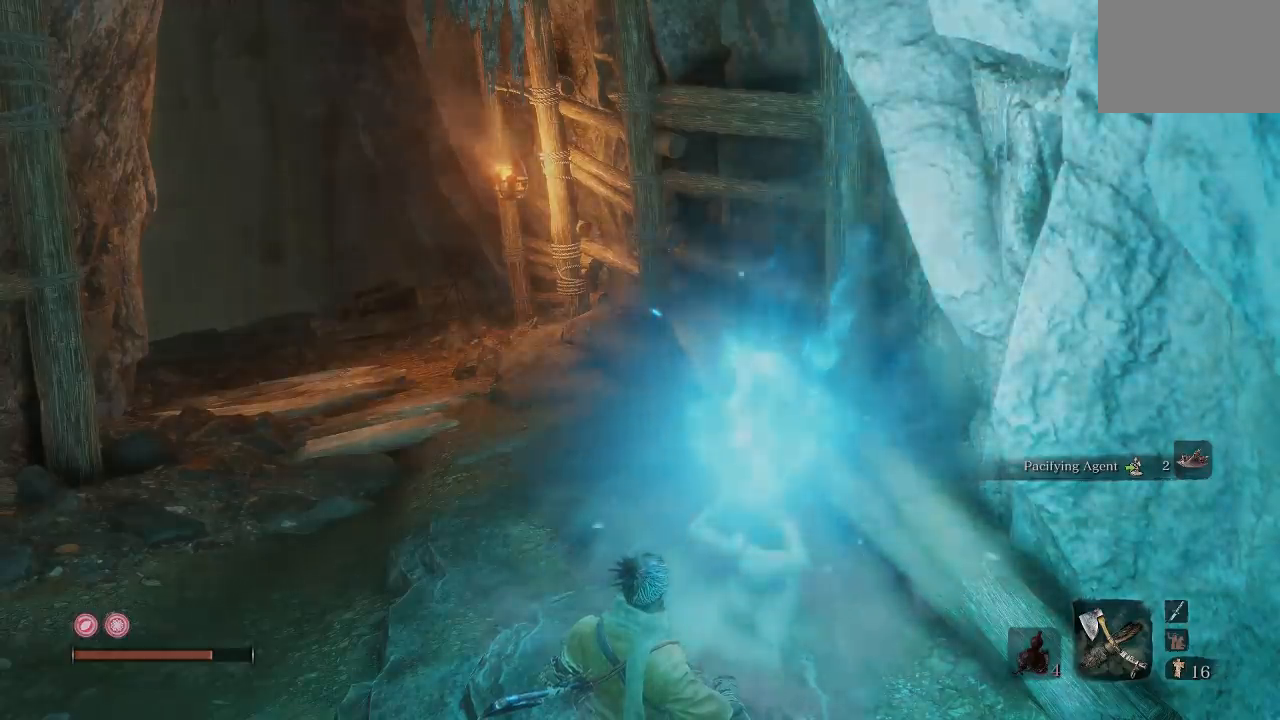
{"buttons": [], "left_stick": "center", "right_stick": "center", "button_events": []}
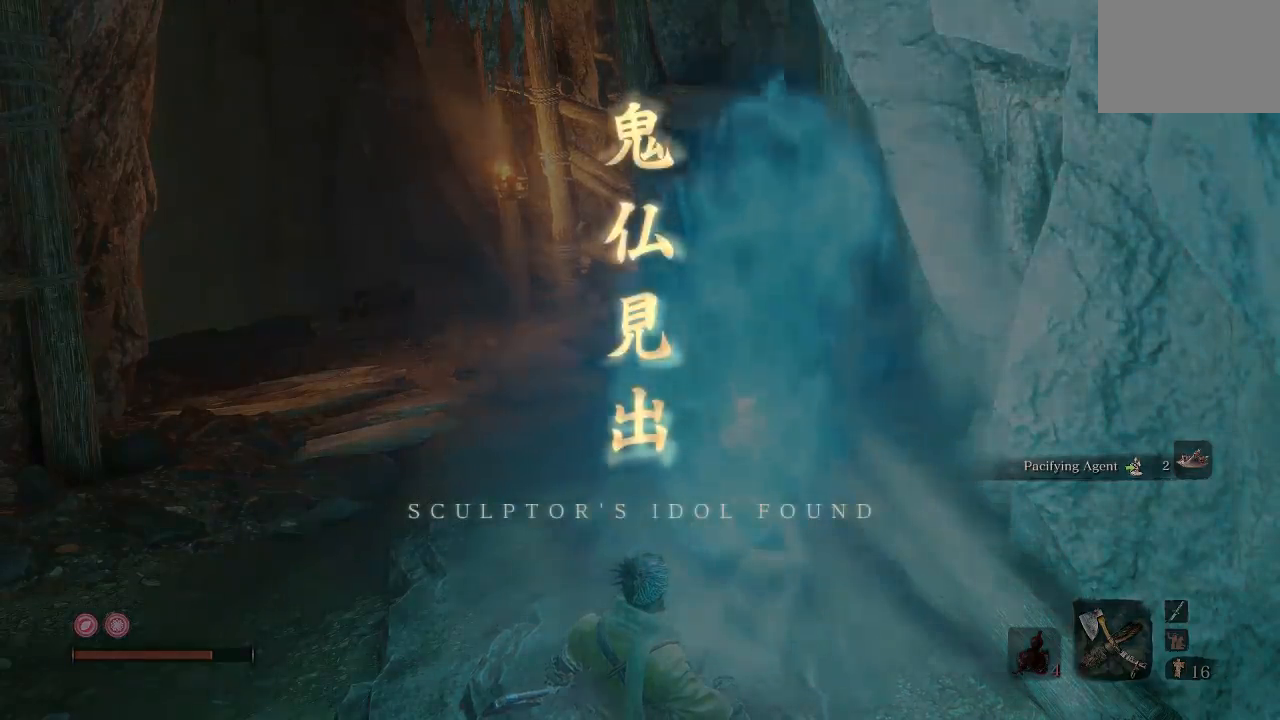
{"buttons": [], "left_stick": "center", "right_stick": "center", "button_events": []}
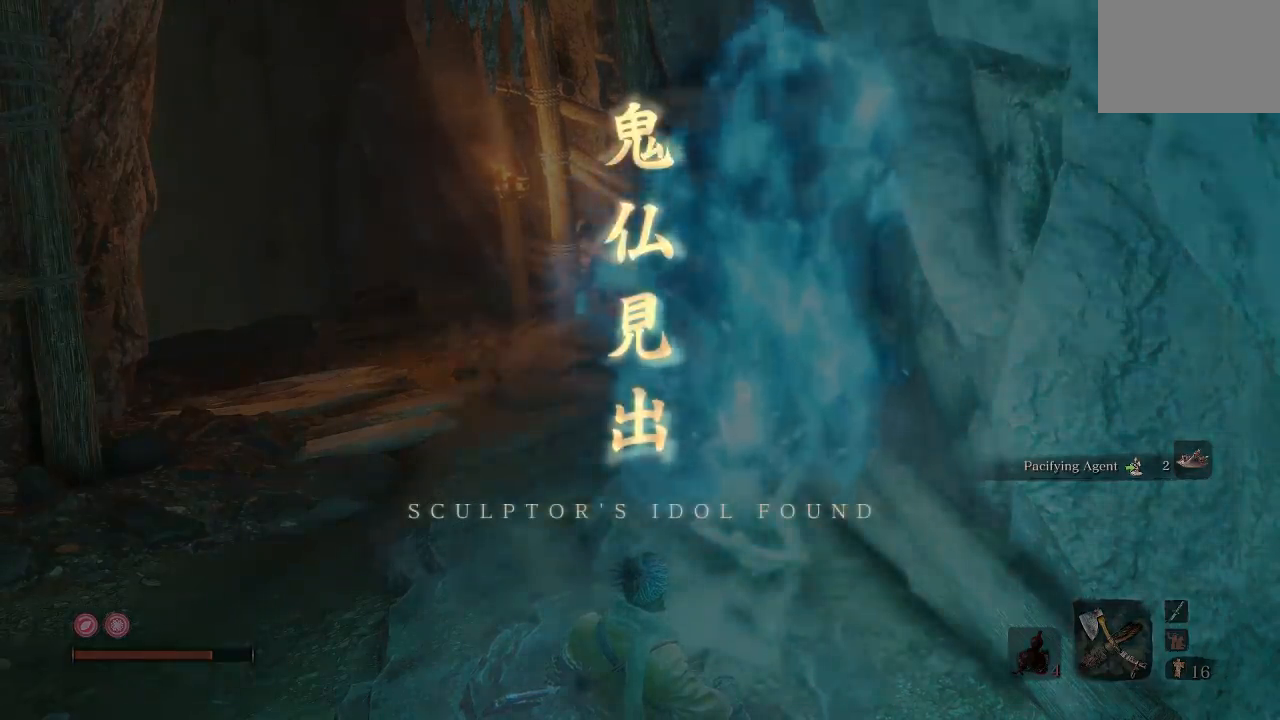
{"buttons": [], "left_stick": "center", "right_stick": "center", "button_events": []}
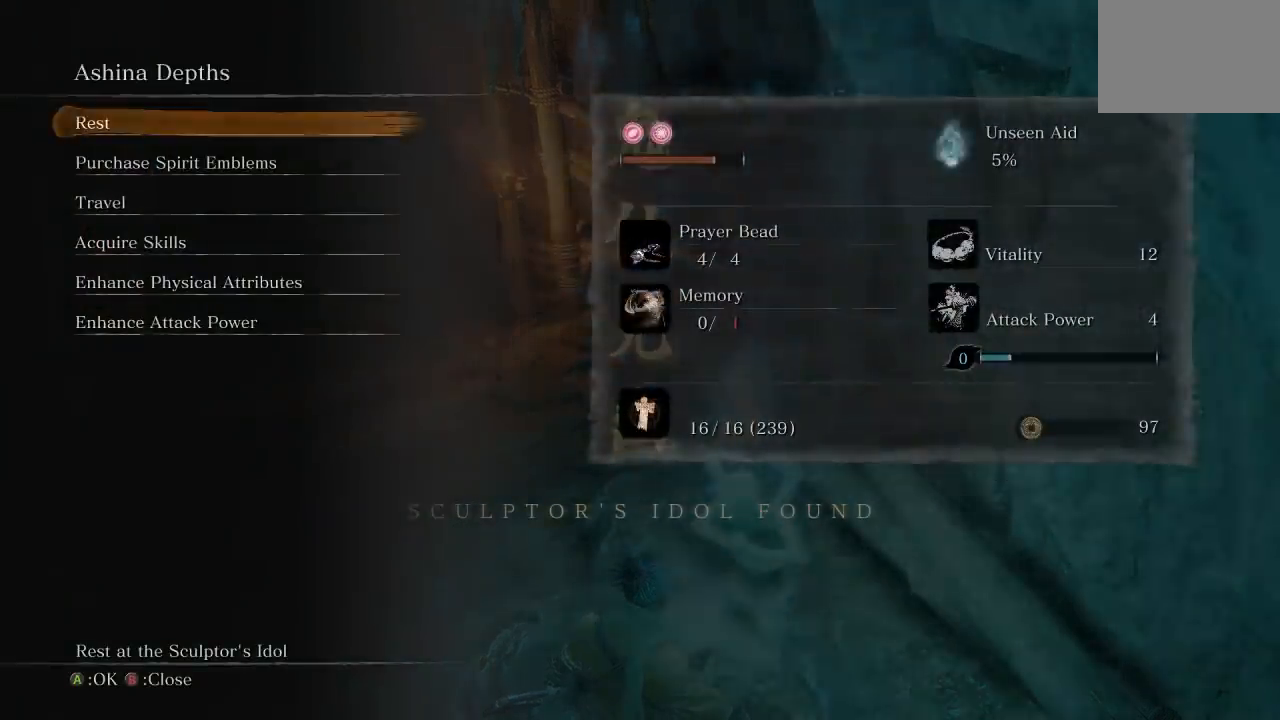
{"buttons": [], "left_stick": "center", "right_stick": "center", "button_events": []}
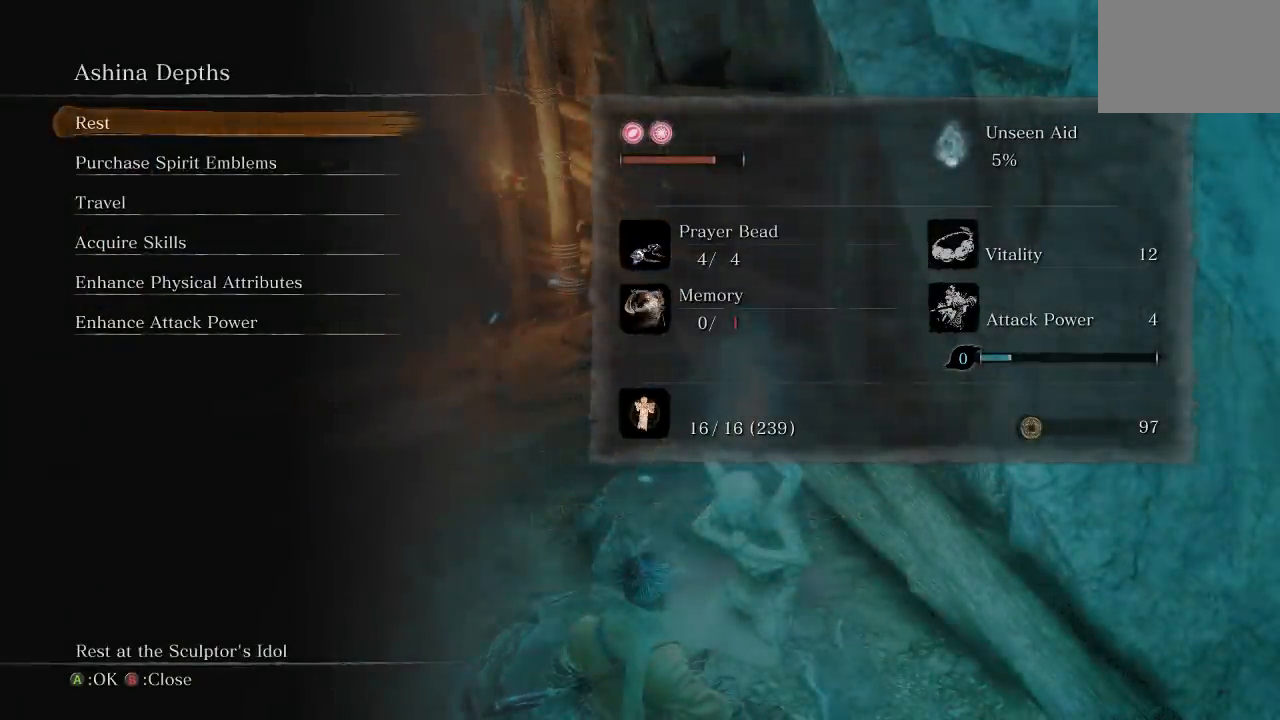
{"buttons": ["DPAD_UP"], "left_stick": "center", "right_stick": "center", "button_events": [[67, "DPAD_DOWN", "down"], [183, "DPAD_DOWN", "up"], [417, "DPAD_UP", "down"]]}
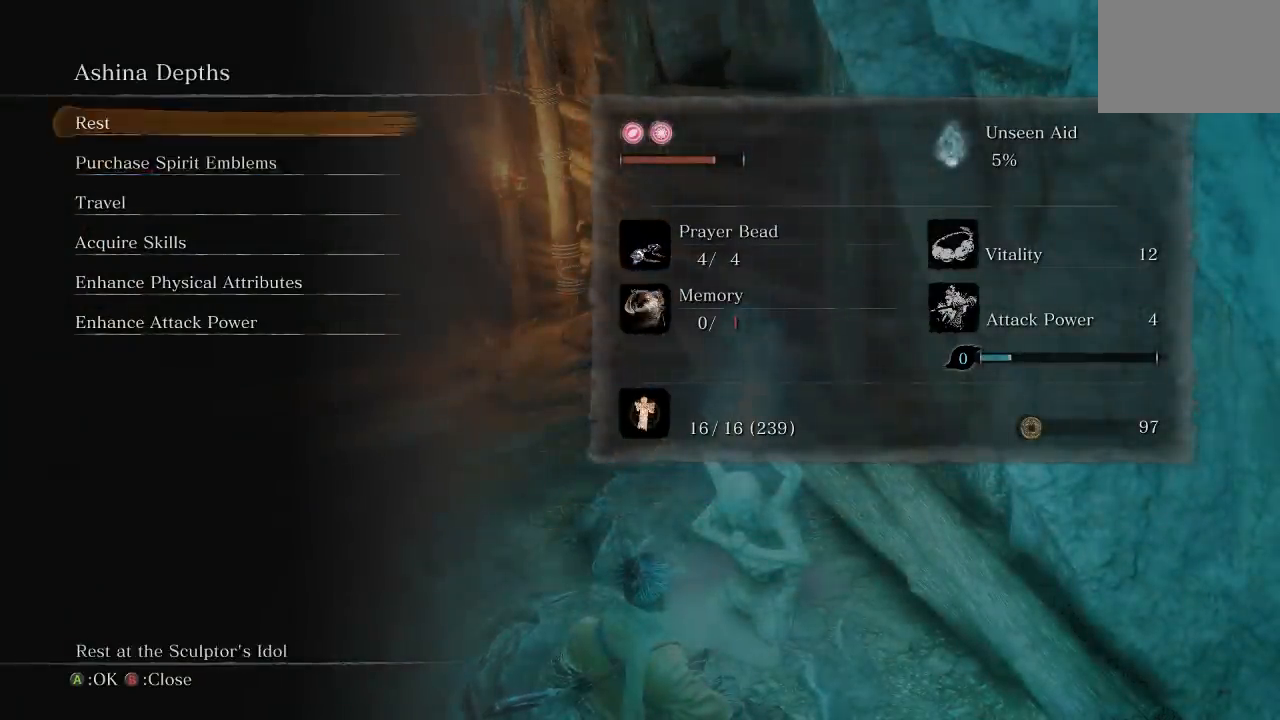
{"buttons": [], "left_stick": "center", "right_stick": "center", "button_events": [[50, "A", "down"], [50, "DPAD_UP", "up"], [150, "A", "up"]]}